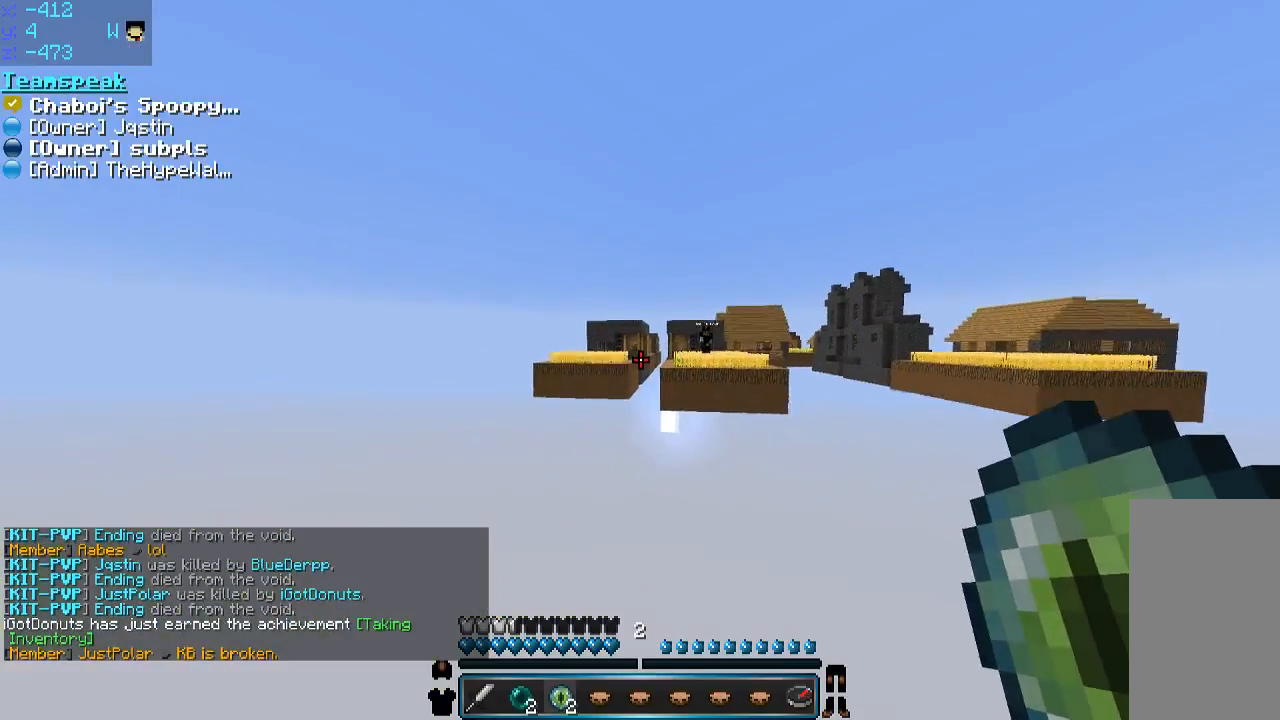
Gameplay with keyboard and mouse; each line is a JSON object with the keys and mouse buttons held at the frame after it. "events" lists presses ("down") and releases ("up") of "a", "d", "s", "space", "w", "mouse_left" and "mouse_right" between this image and that frame as [ms after this image, input, new state], when the widget could be followed in between. "mouse_left", "mouse_right" = the "left", "right" buttons of the "mouse" list. No other keys are recorded. Fast repeated clicks can show as one long hold. Mouse movement is not recorded.
{"keys": [], "mouse": [], "events": [[250, "w", "down"], [500, "w", "up"]]}
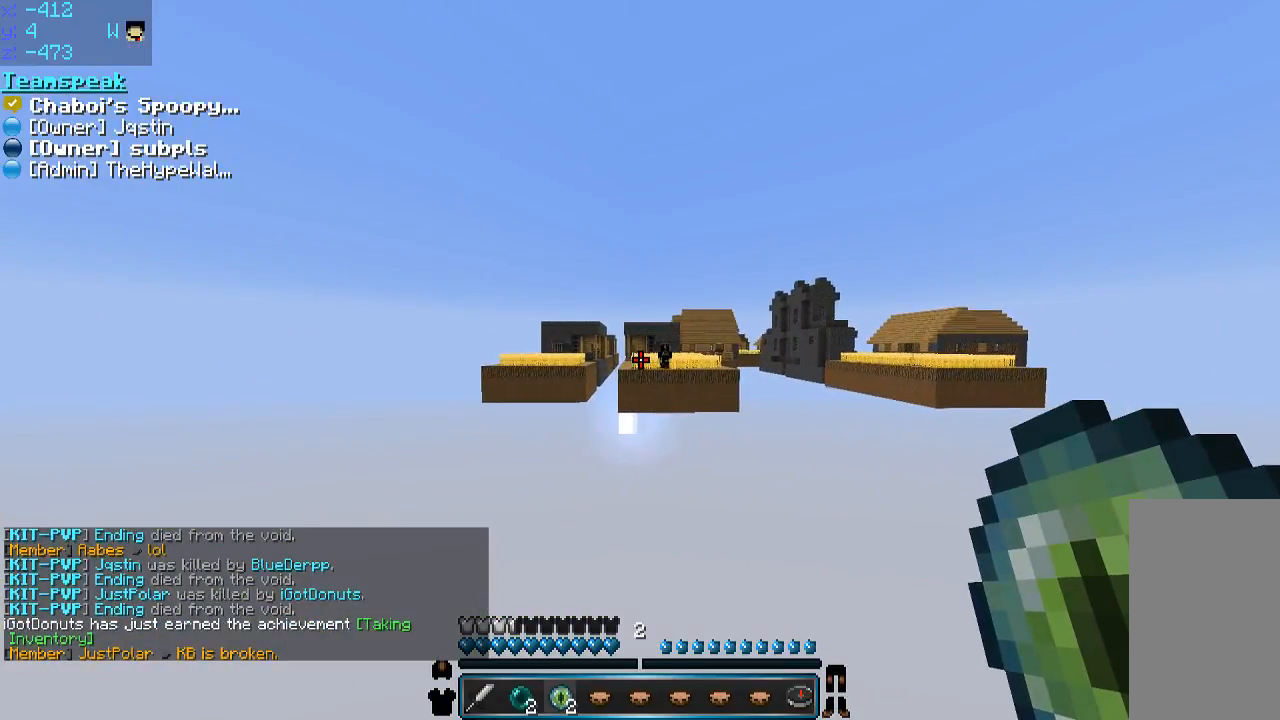
{"keys": [], "mouse": [], "events": [[300, "mouse_right", "down"], [400, "mouse_right", "up"]]}
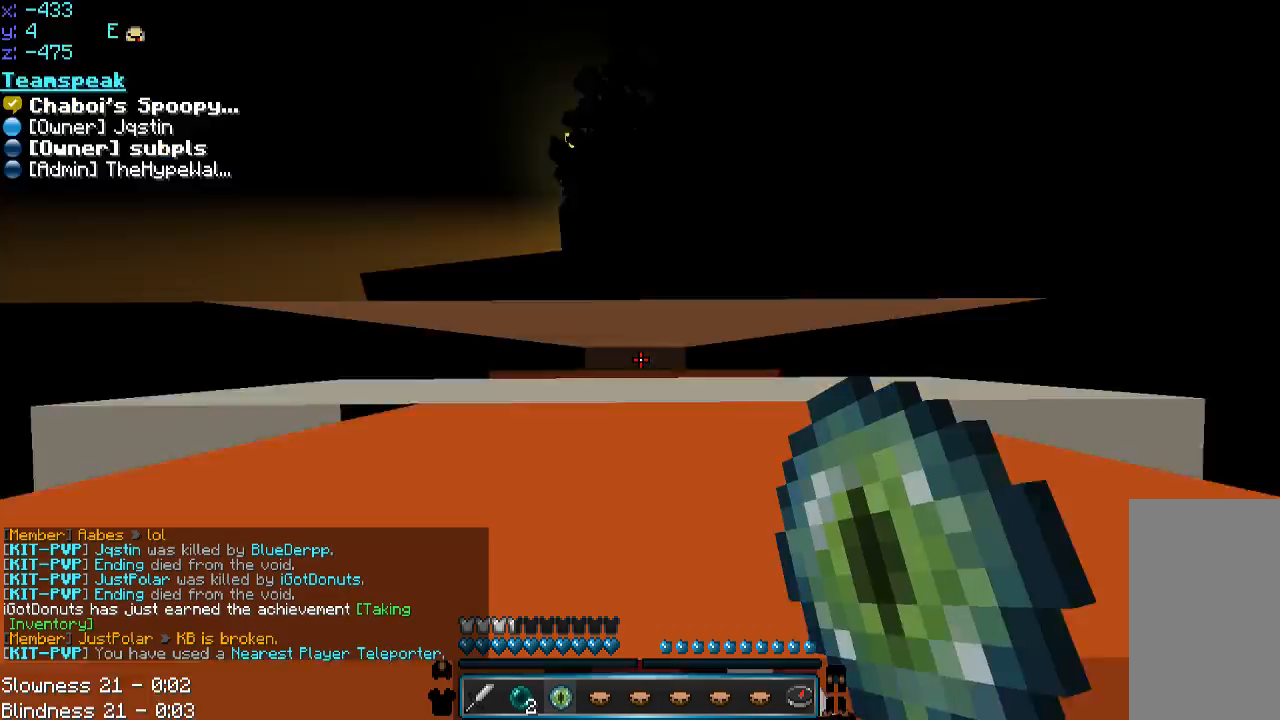
{"keys": [], "mouse": [], "events": []}
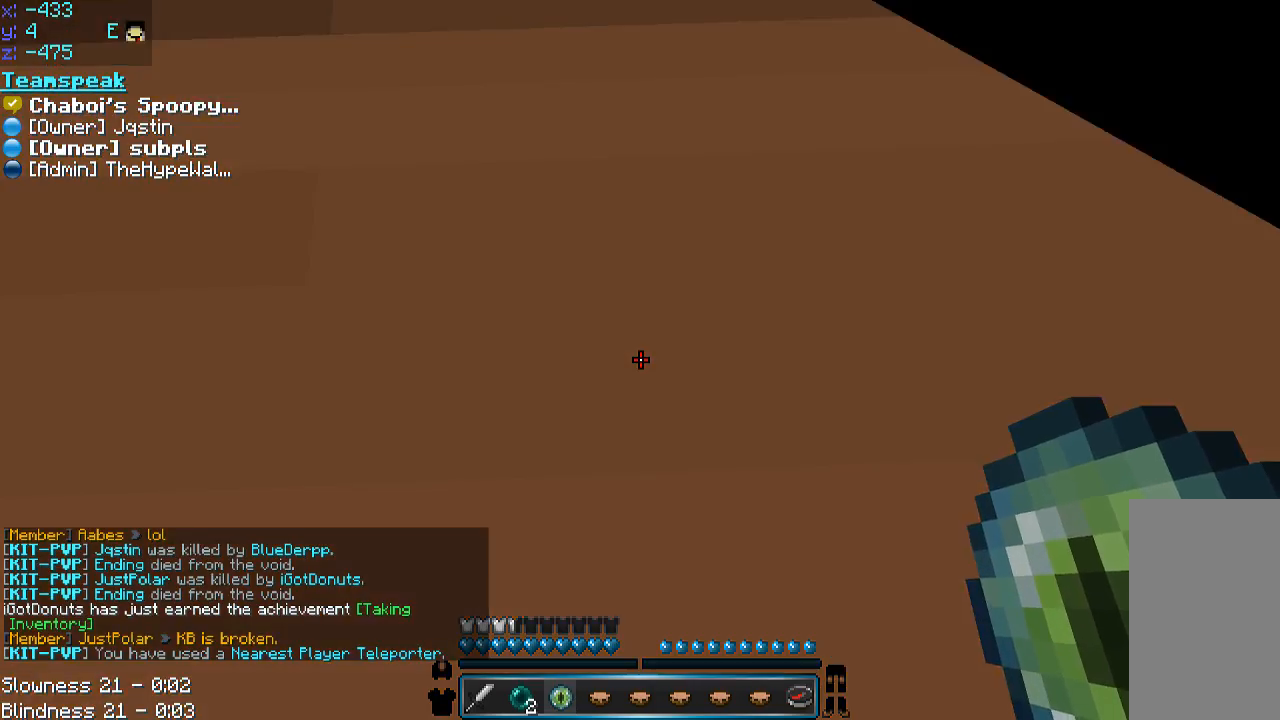
{"keys": ["a"], "mouse": [], "events": [[216, "a", "down"]]}
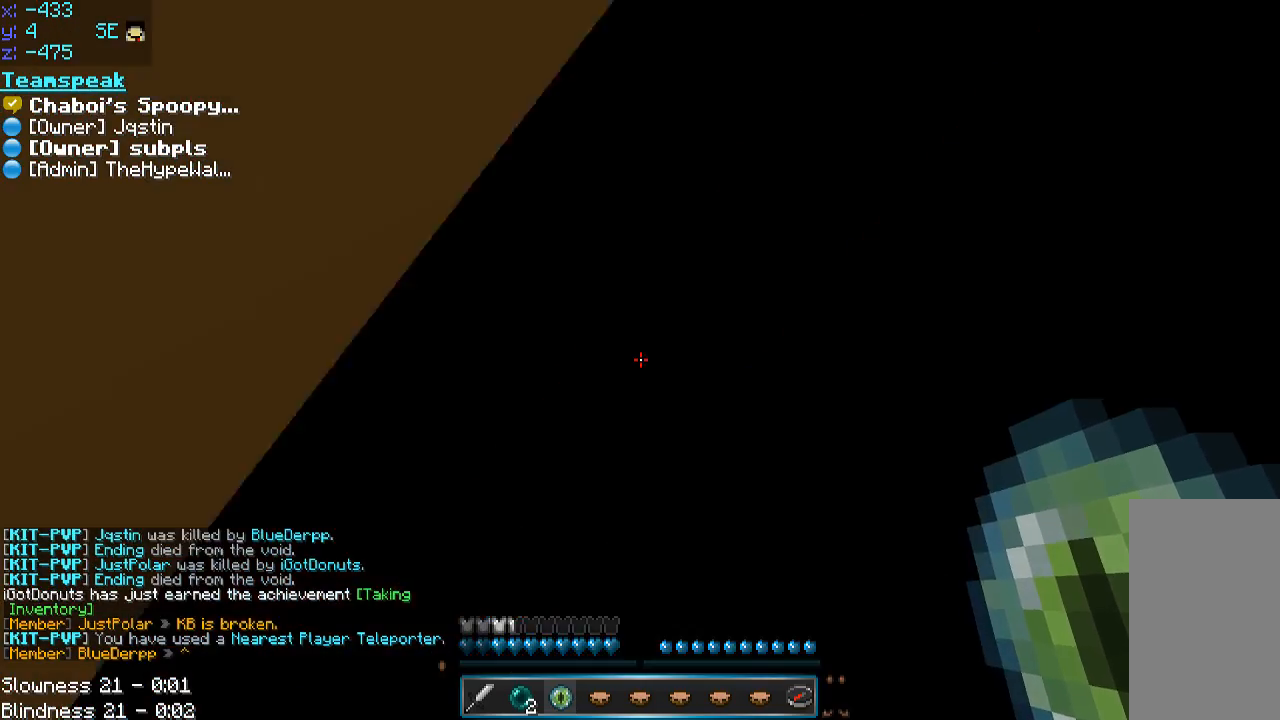
{"keys": [], "mouse": [], "events": [[50, "s", "down"], [266, "a", "up"], [450, "s", "up"]]}
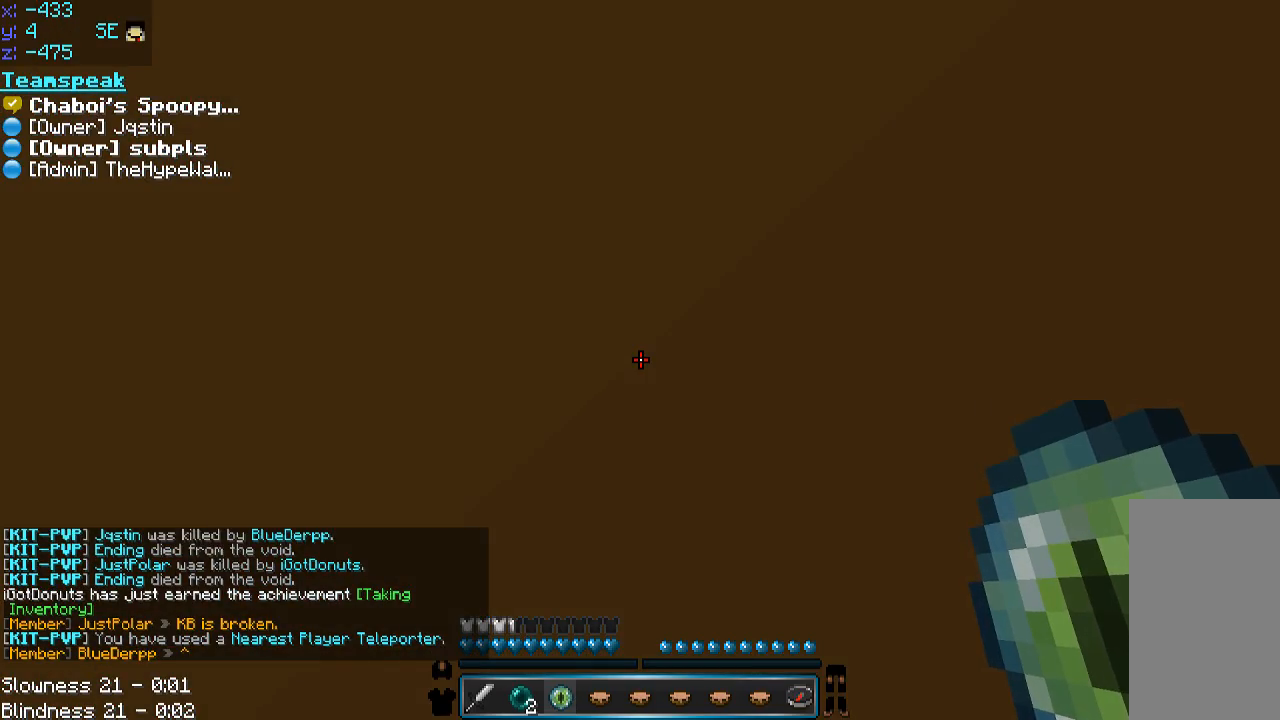
{"keys": [], "mouse": [], "events": []}
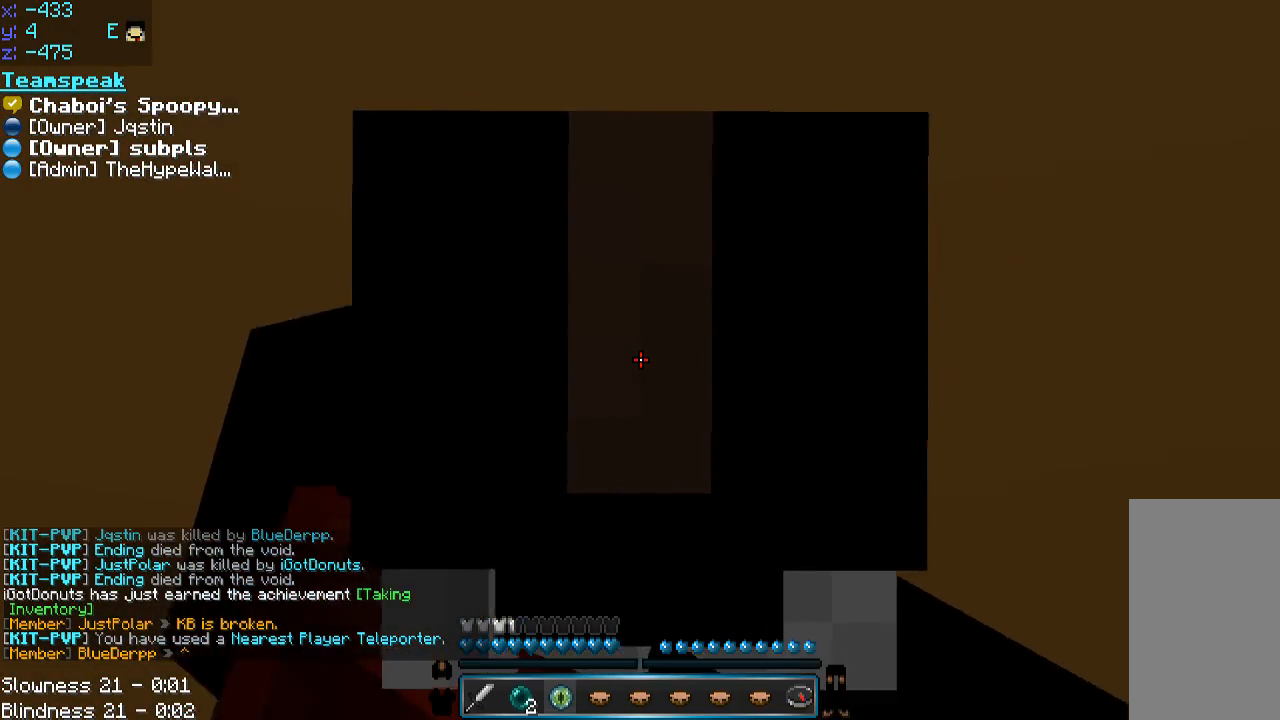
{"keys": [], "mouse": [], "events": [[150, "w", "down"], [250, "w", "up"]]}
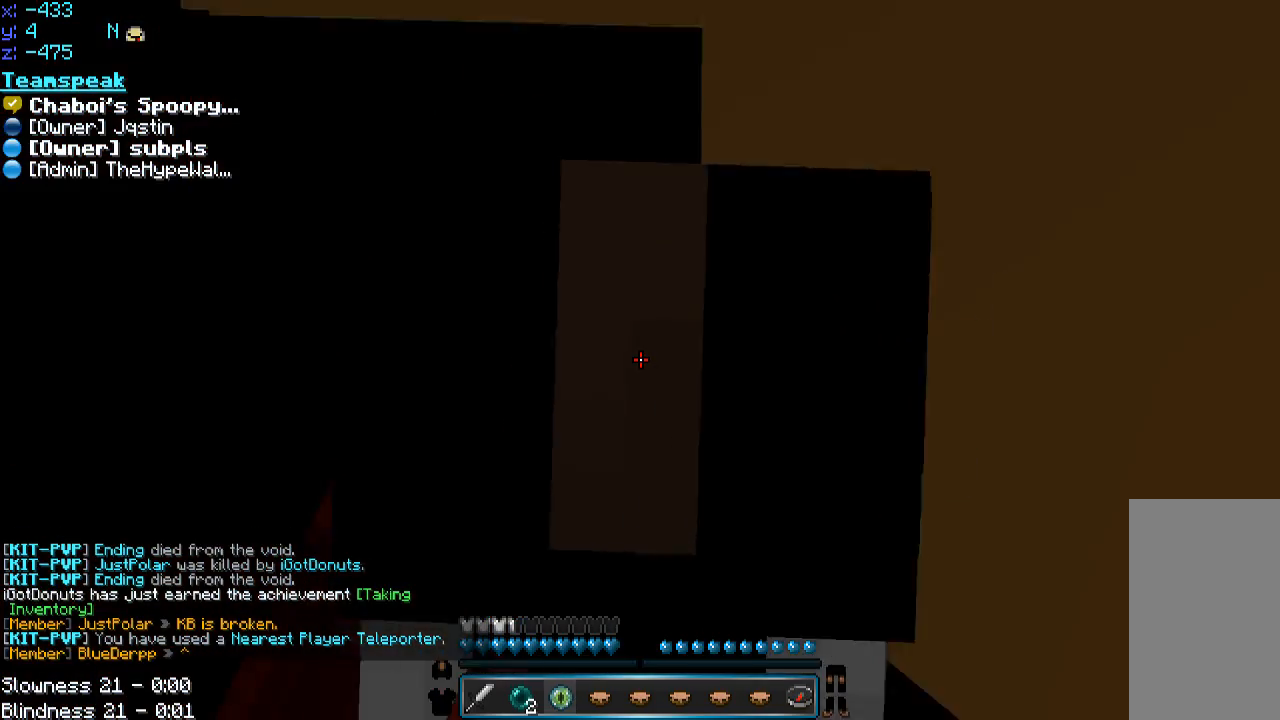
{"keys": [], "mouse": [], "events": []}
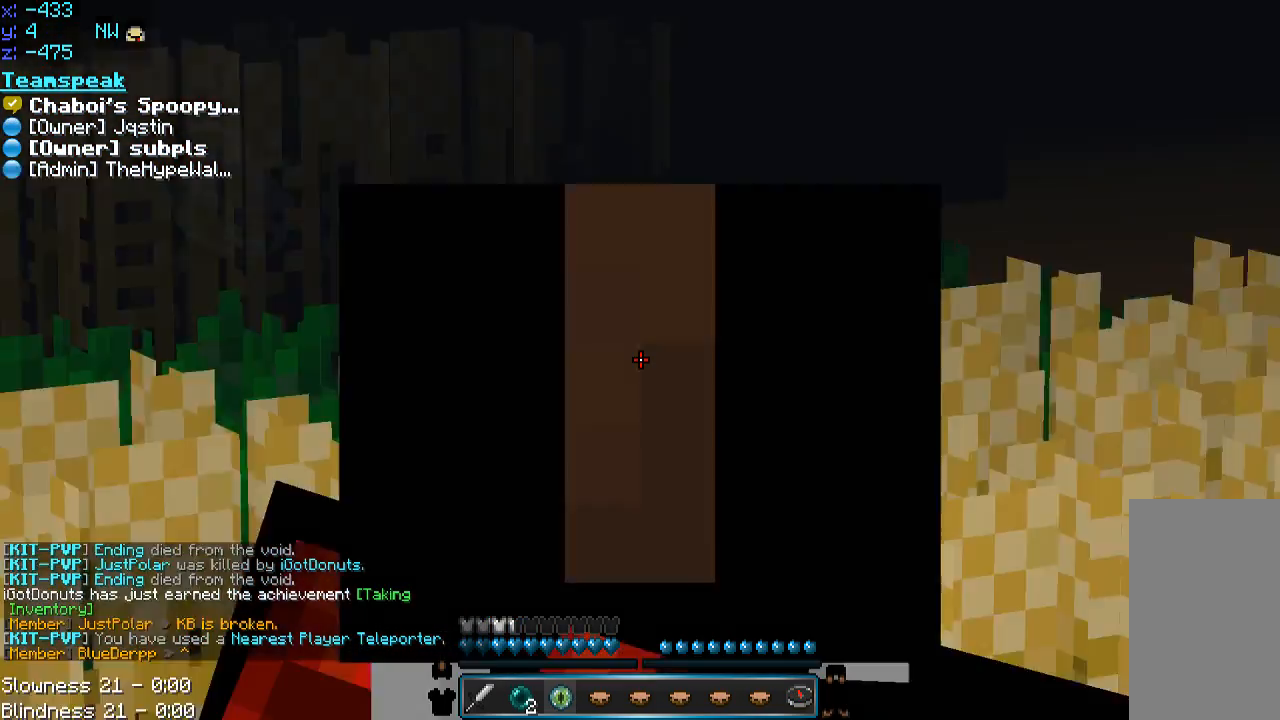
{"keys": [], "mouse": [], "events": []}
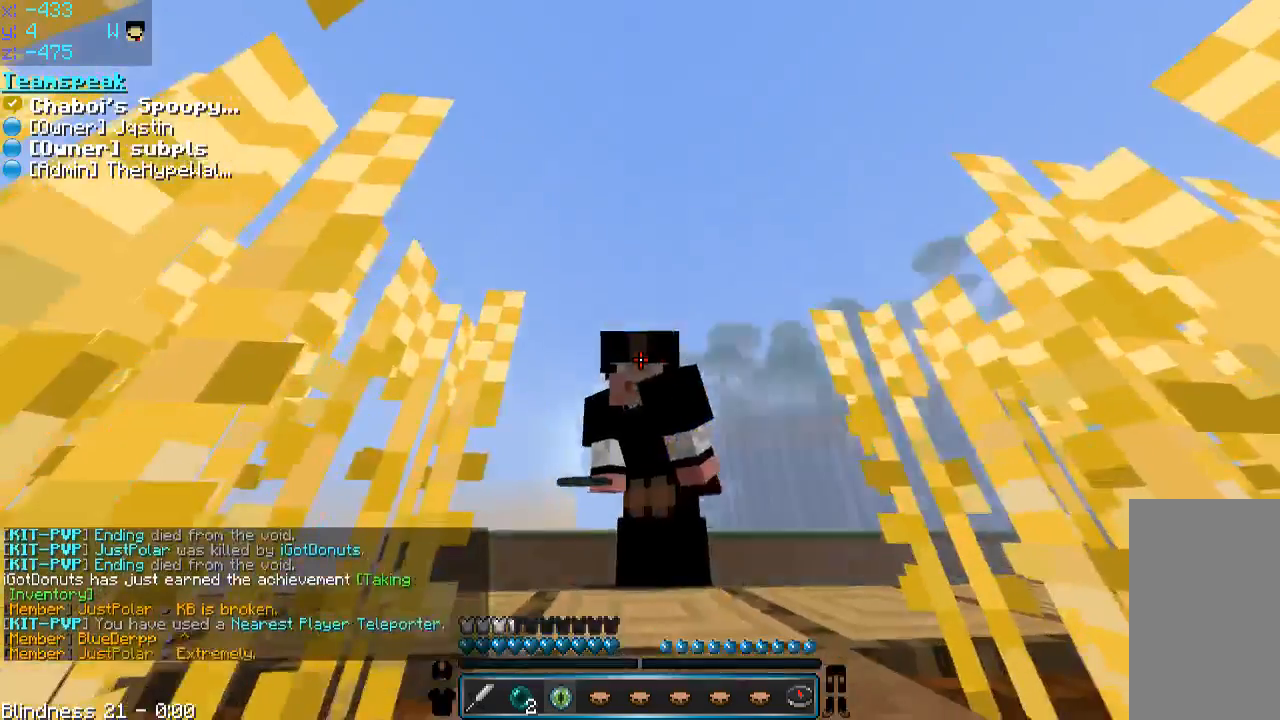
{"keys": [], "mouse": [], "events": []}
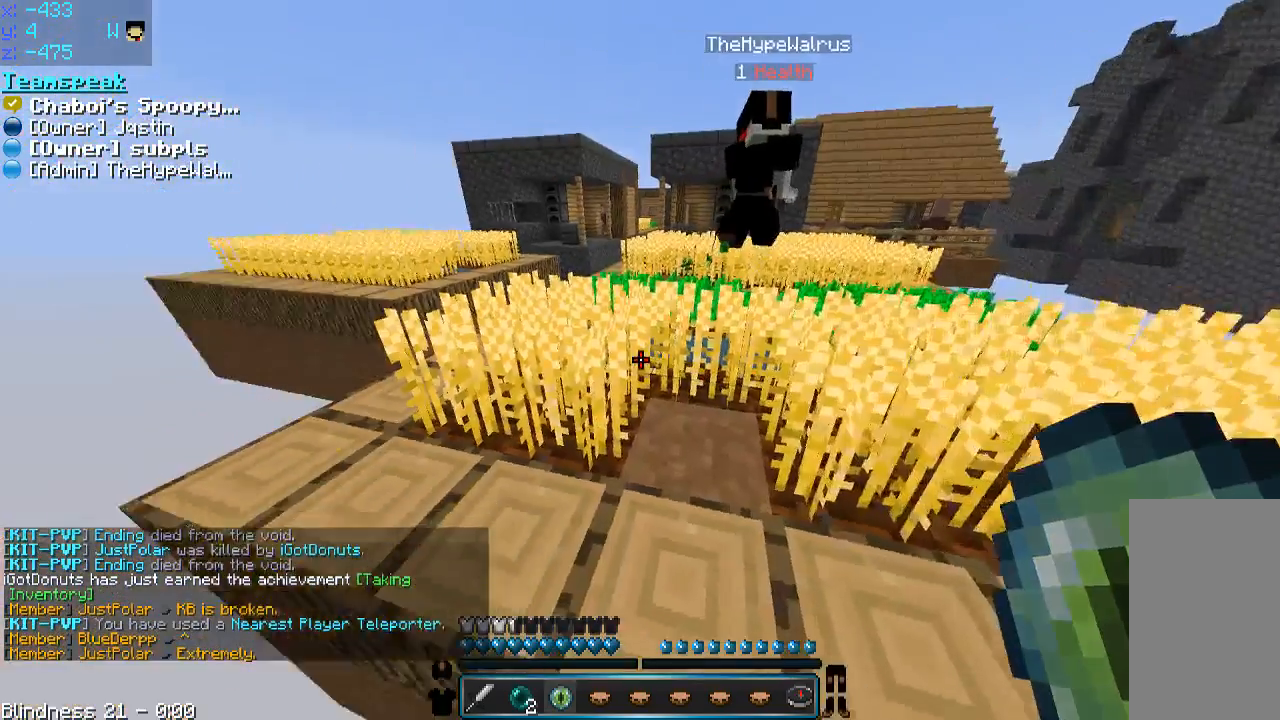
{"keys": ["a", "w"], "mouse": [], "events": [[16, "w", "down"], [350, "a", "down"]]}
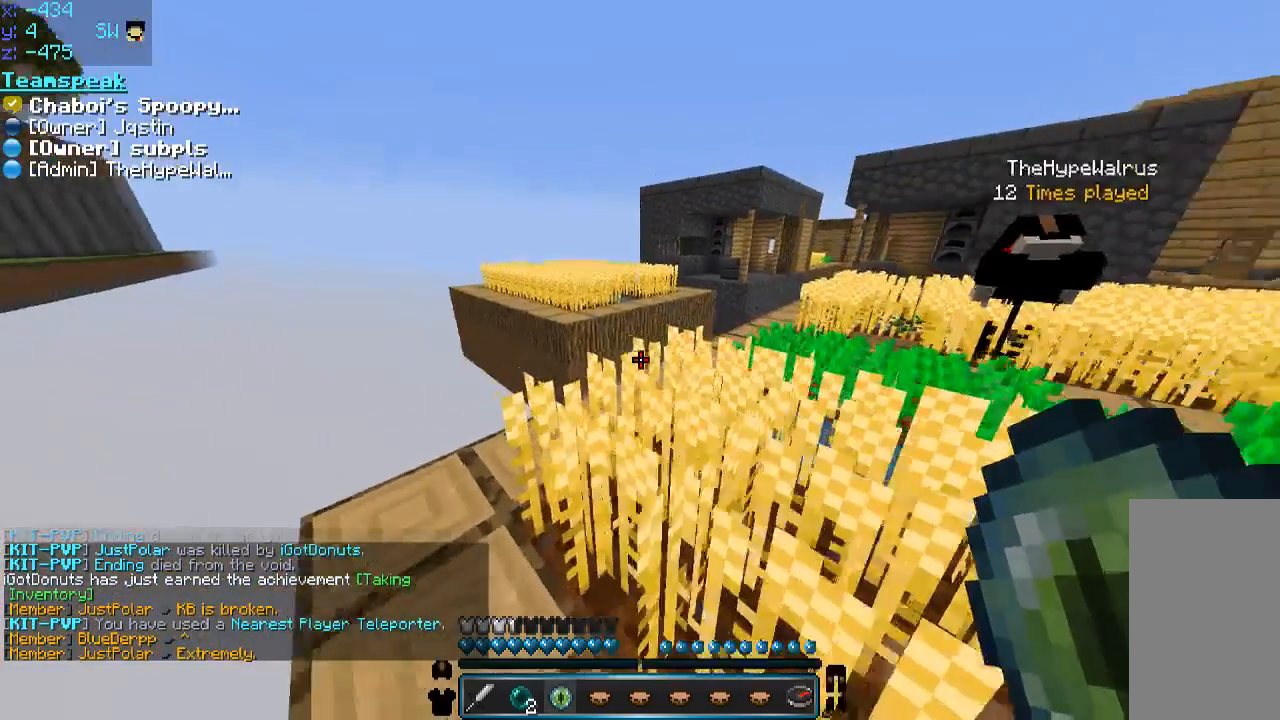
{"keys": ["w"], "mouse": [], "events": [[366, "a", "up"]]}
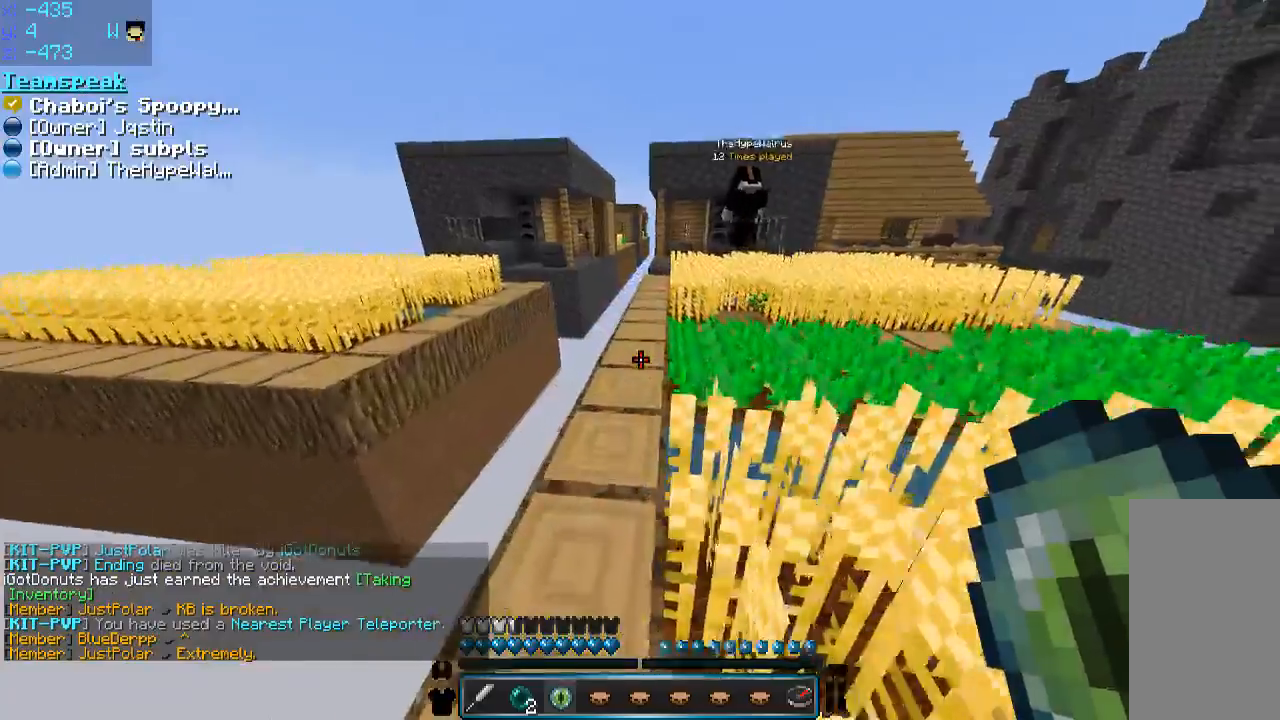
{"keys": ["w"], "mouse": [], "events": []}
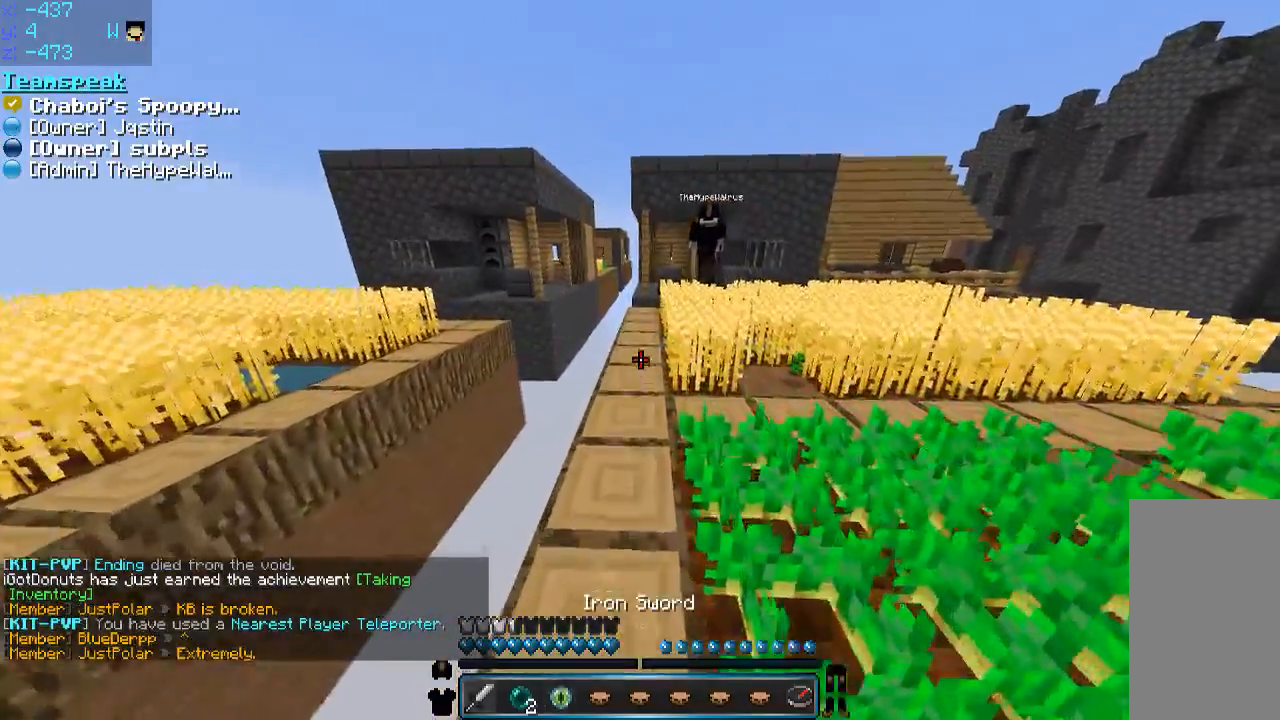
{"keys": ["w"], "mouse": [], "events": [[250, "space", "down"], [416, "space", "up"]]}
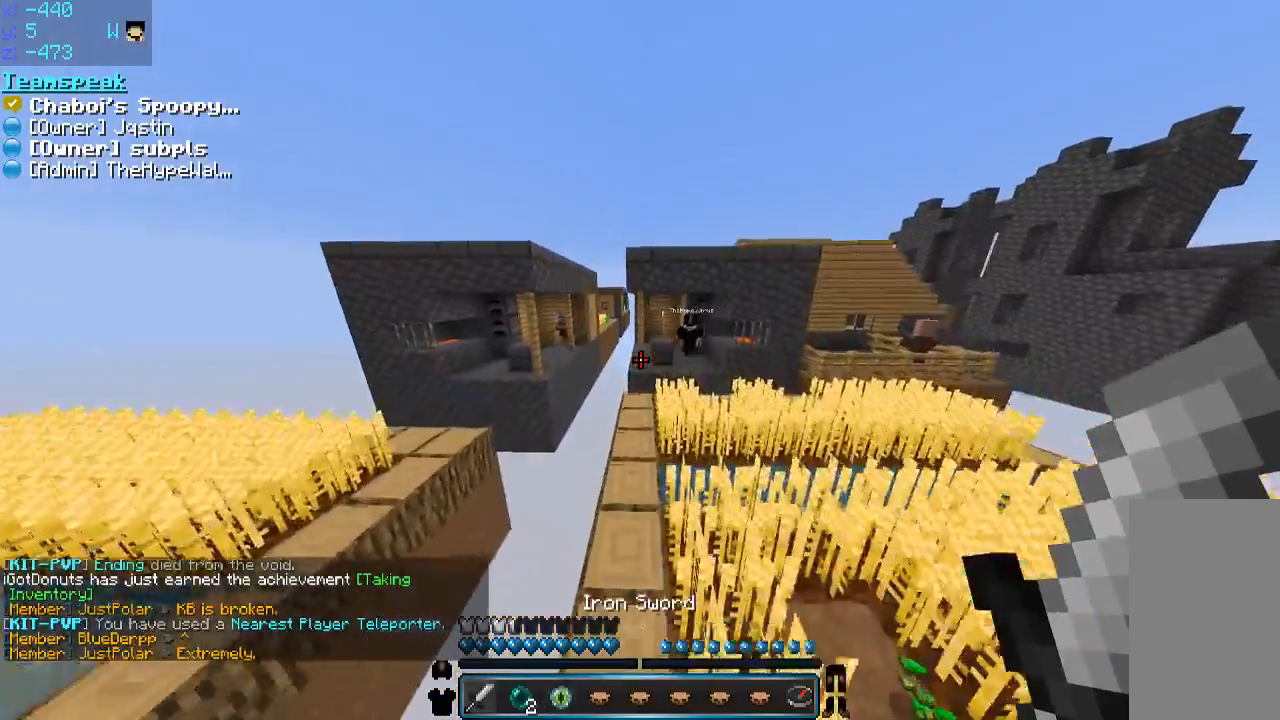
{"keys": [], "mouse": [], "events": [[416, "w", "up"]]}
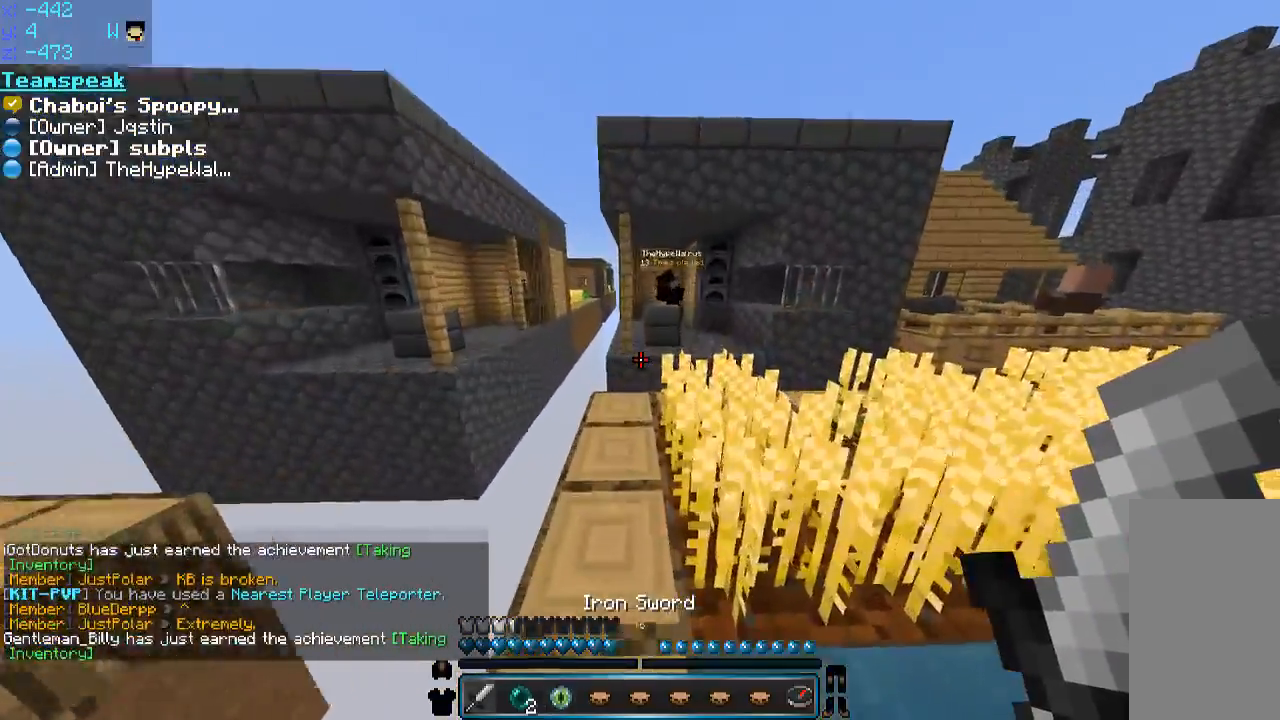
{"keys": ["d", "w"], "mouse": [], "events": [[66, "w", "down"], [416, "d", "down"]]}
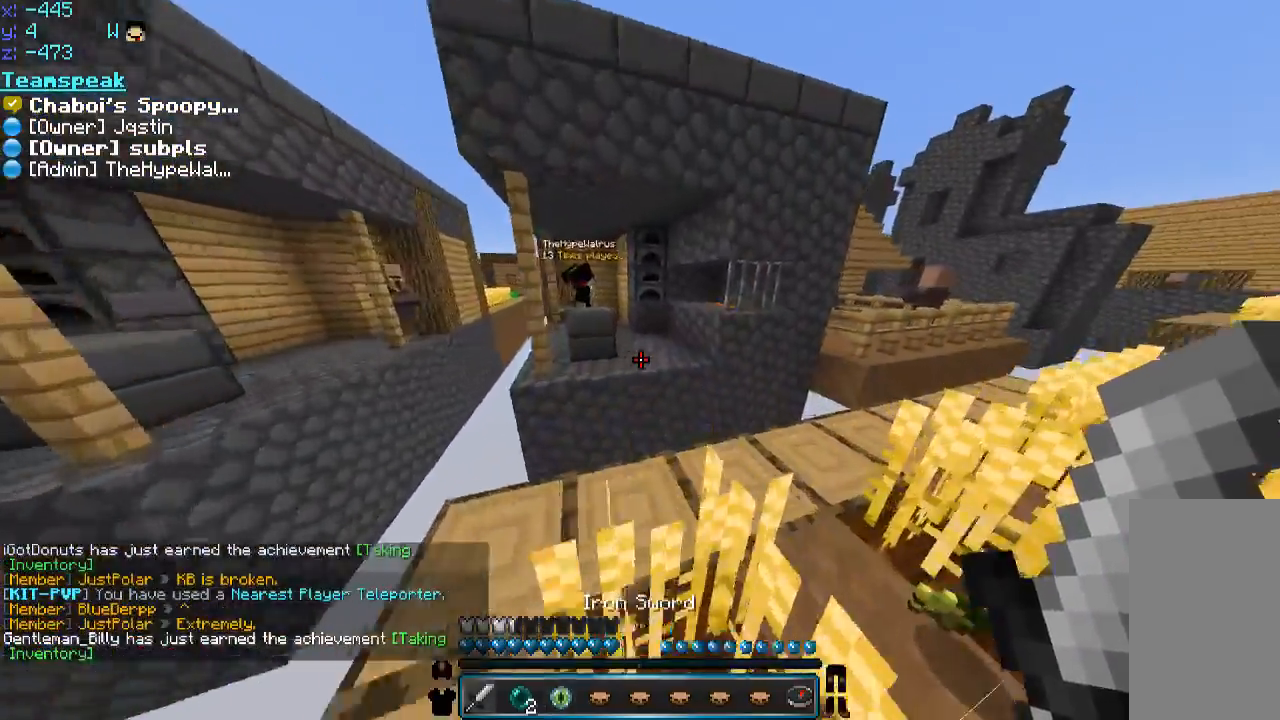
{"keys": ["w"], "mouse": [], "events": [[50, "d", "up"], [50, "w", "up"], [300, "d", "down"], [416, "d", "up"], [416, "w", "down"]]}
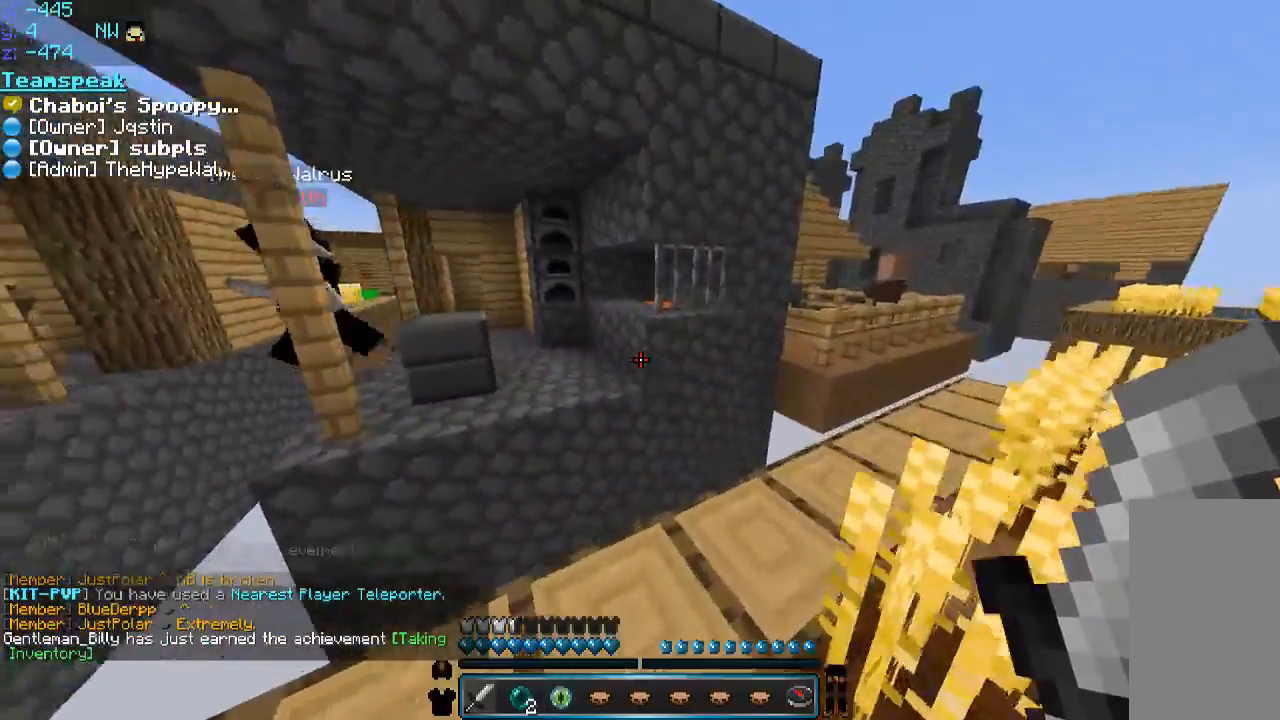
{"keys": ["space", "w"], "mouse": [], "events": [[16, "w", "up"], [200, "w", "down"], [350, "space", "down"]]}
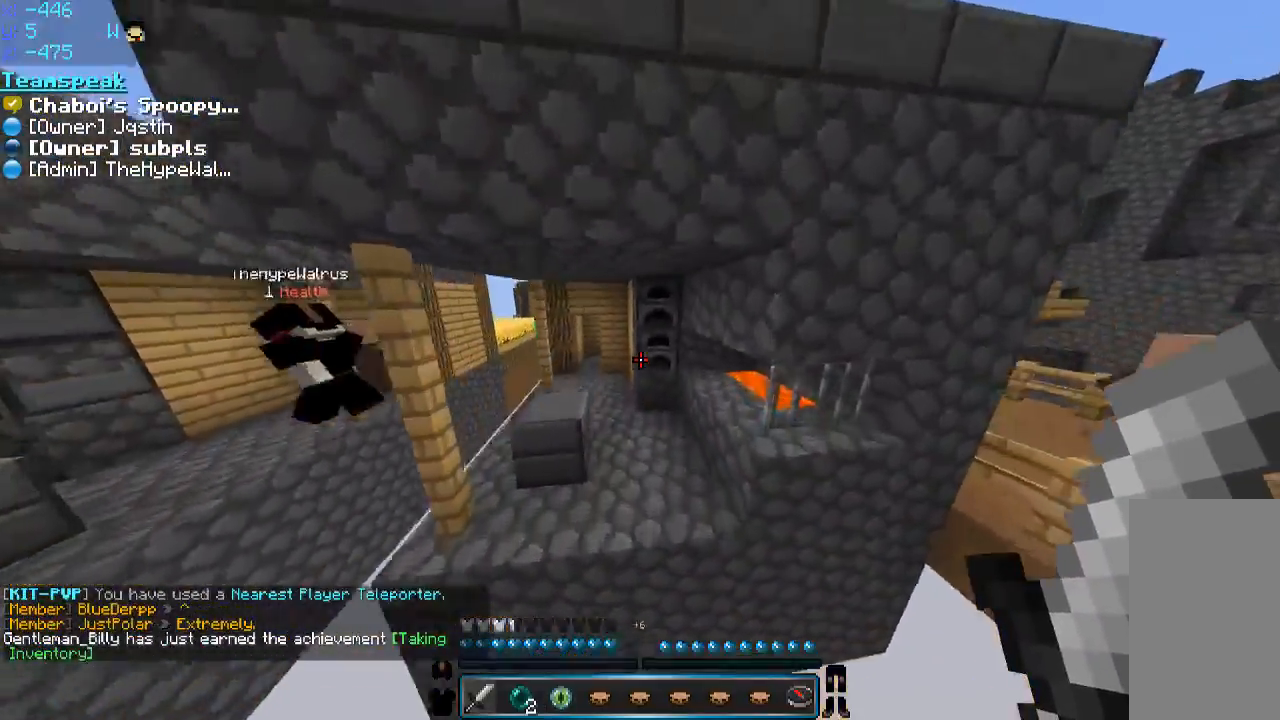
{"keys": ["w"], "mouse": [], "events": [[16, "space", "up"]]}
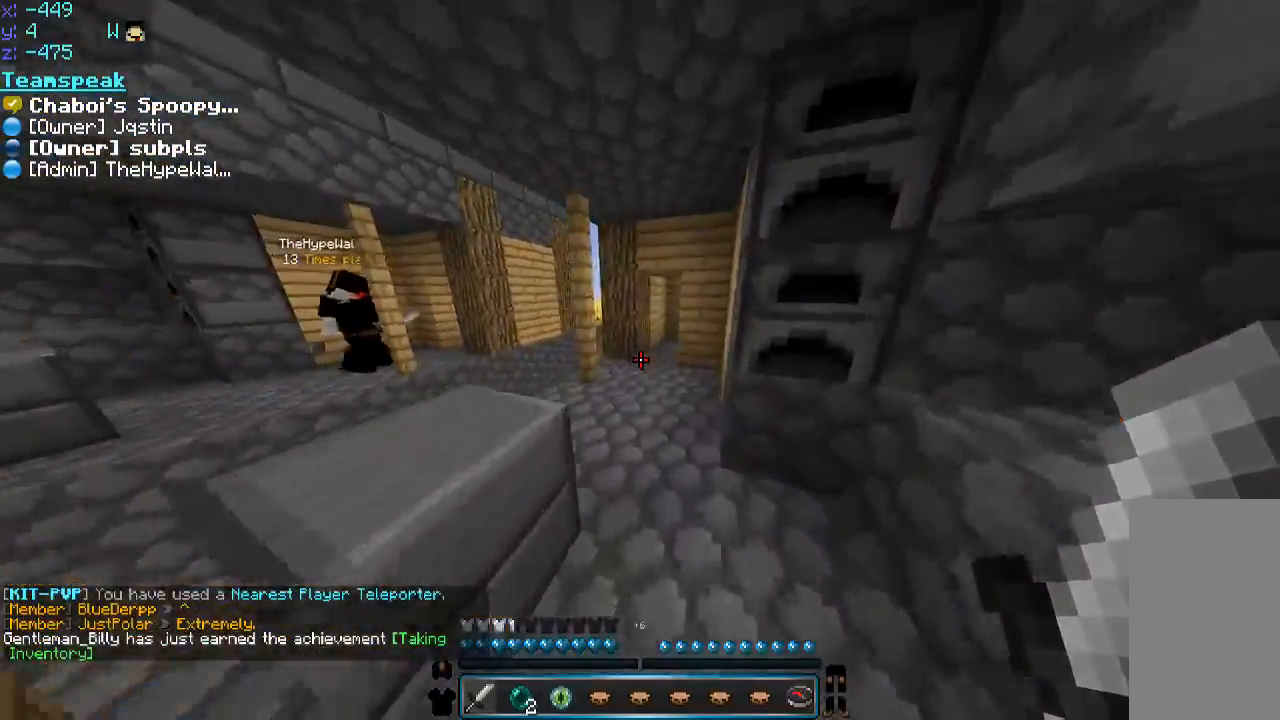
{"keys": [], "mouse": [], "events": [[466, "w", "up"]]}